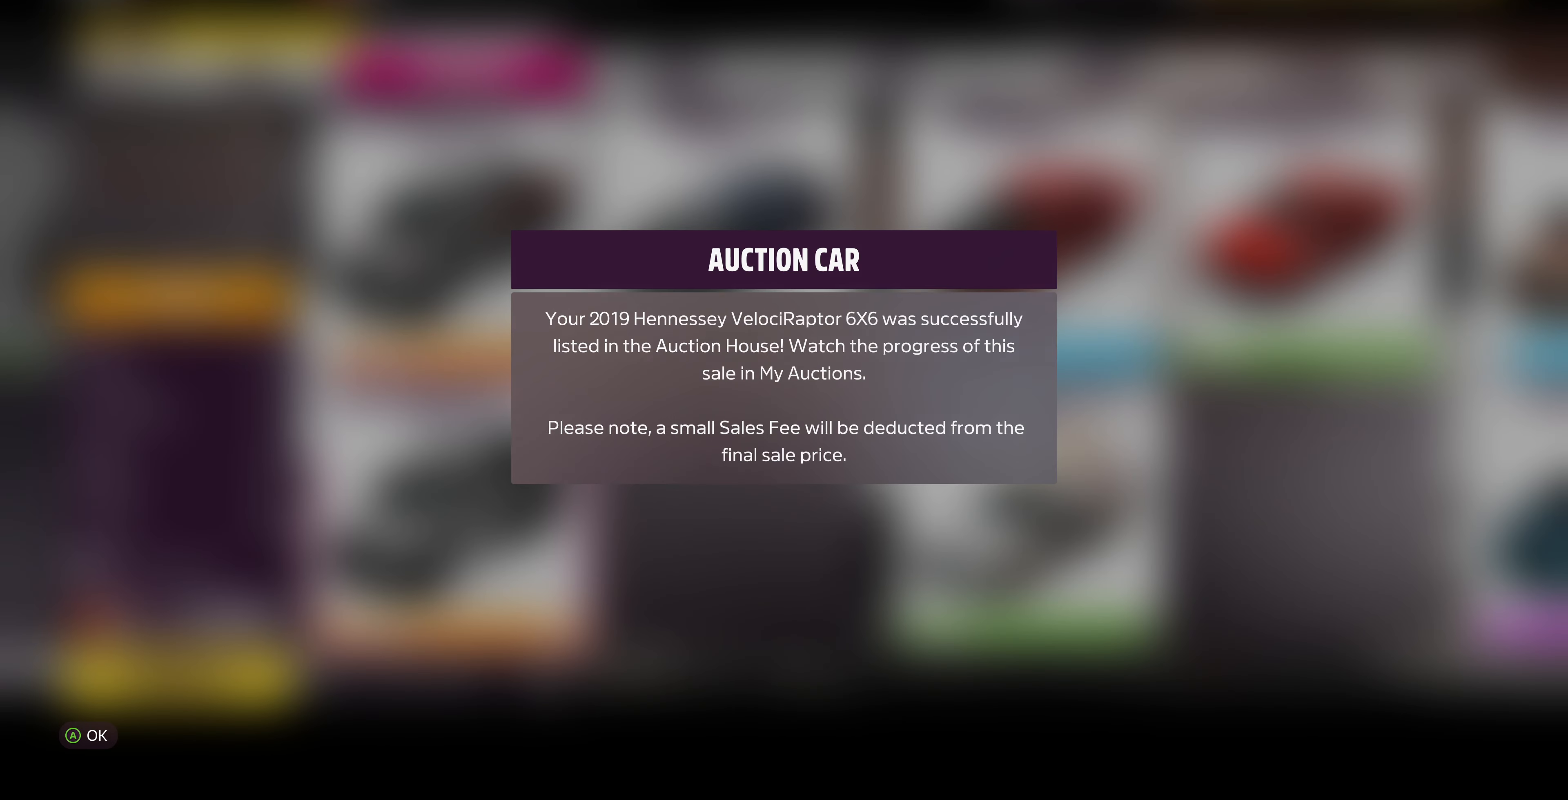
Gameplay with a controller (PlayStation layout); each line is a JSON object with the inputs held at the frame after it. "events" lists button and stick changes between this image and that frame as [ms after this image, input, new state], when the widget could be followed in between.
{"buttons": [], "left_stick": "center", "right_stick": "center", "events": [[33, "CROSS", "down"], [166, "CROSS", "up"]]}
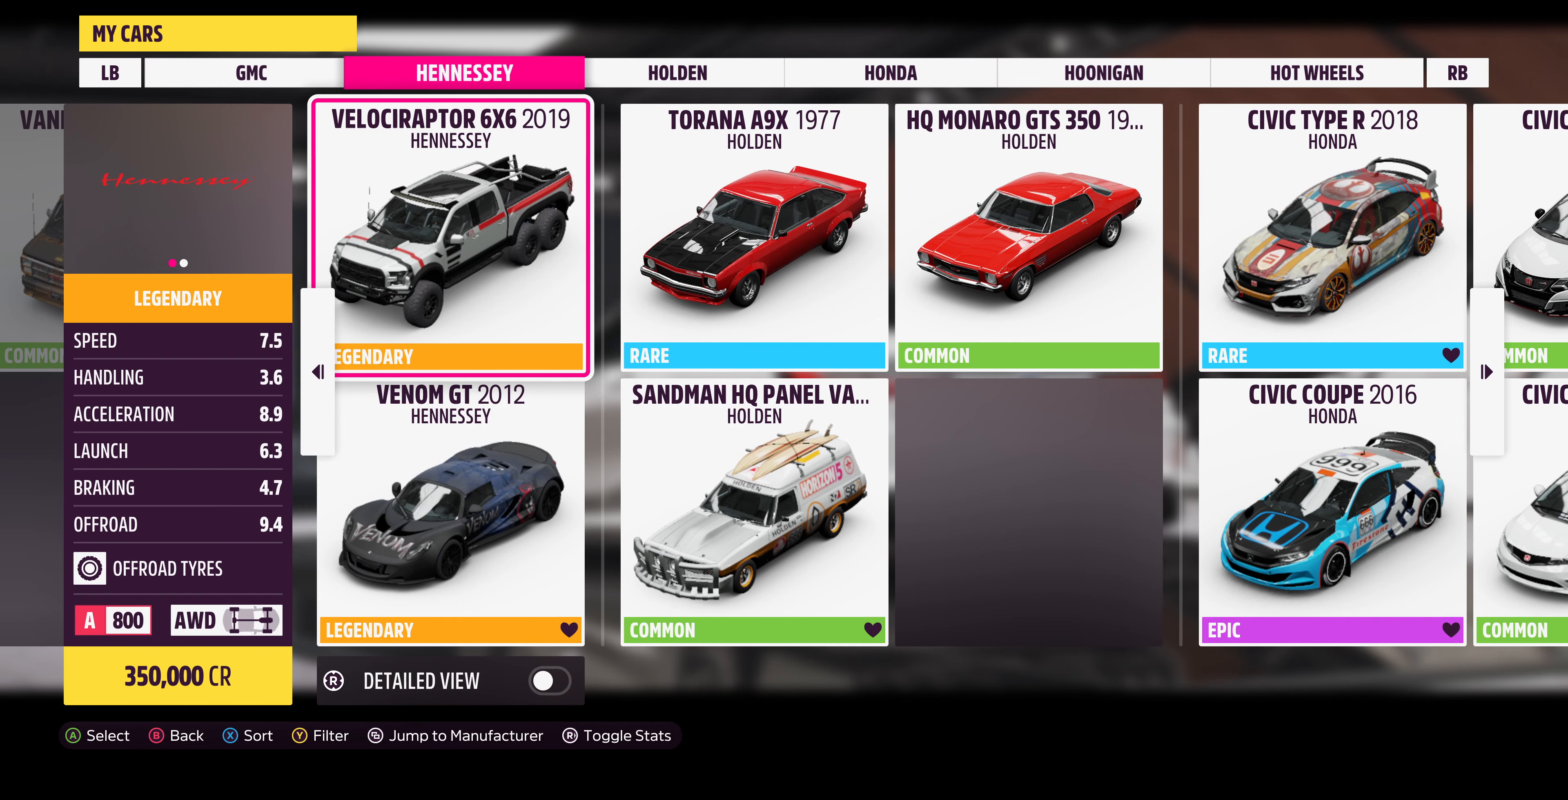
{"buttons": [], "left_stick": "center", "right_stick": "center", "events": []}
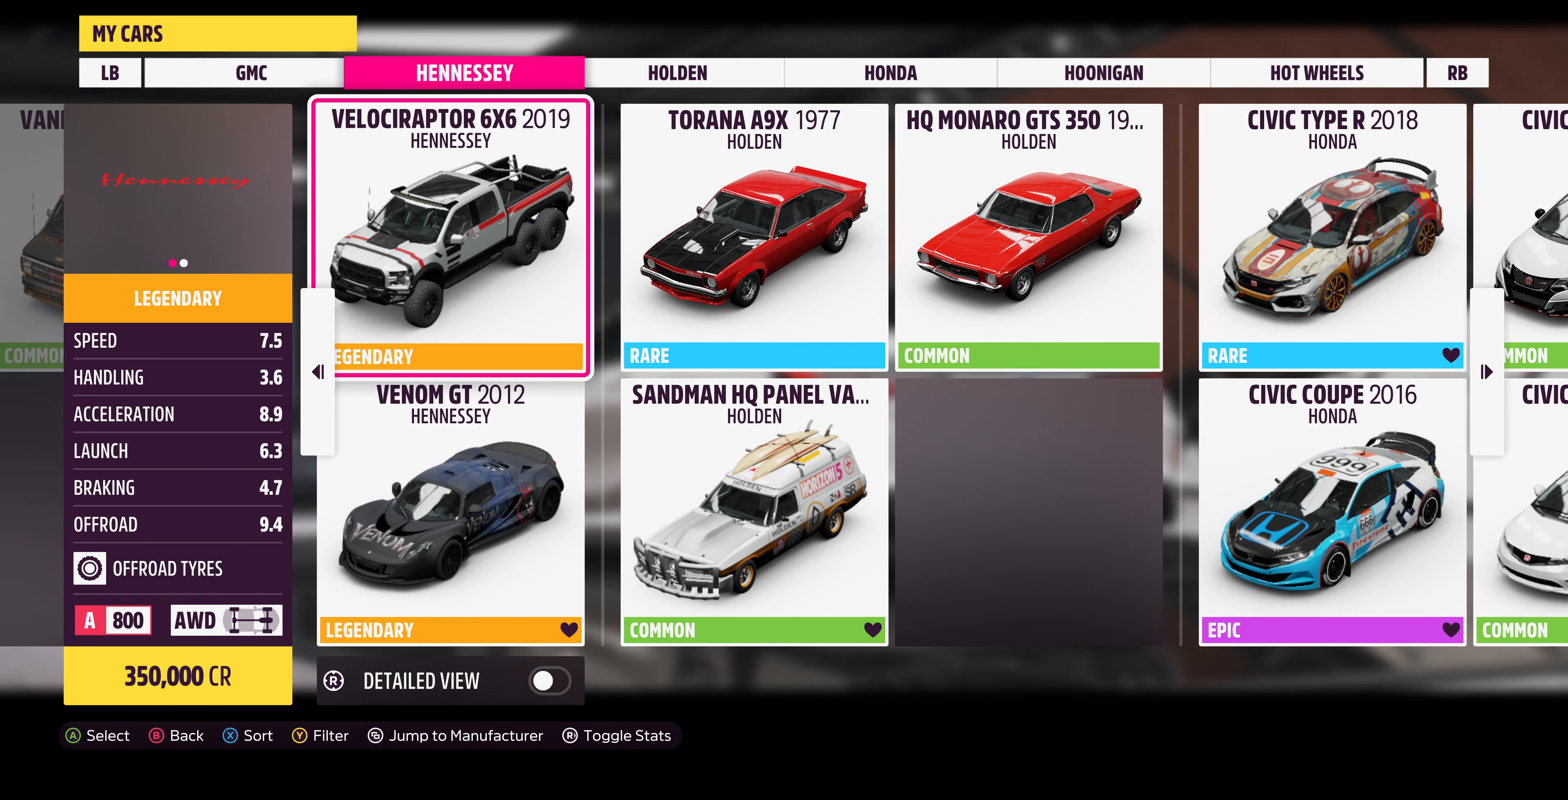
{"buttons": [], "left_stick": "center", "right_stick": "center", "events": []}
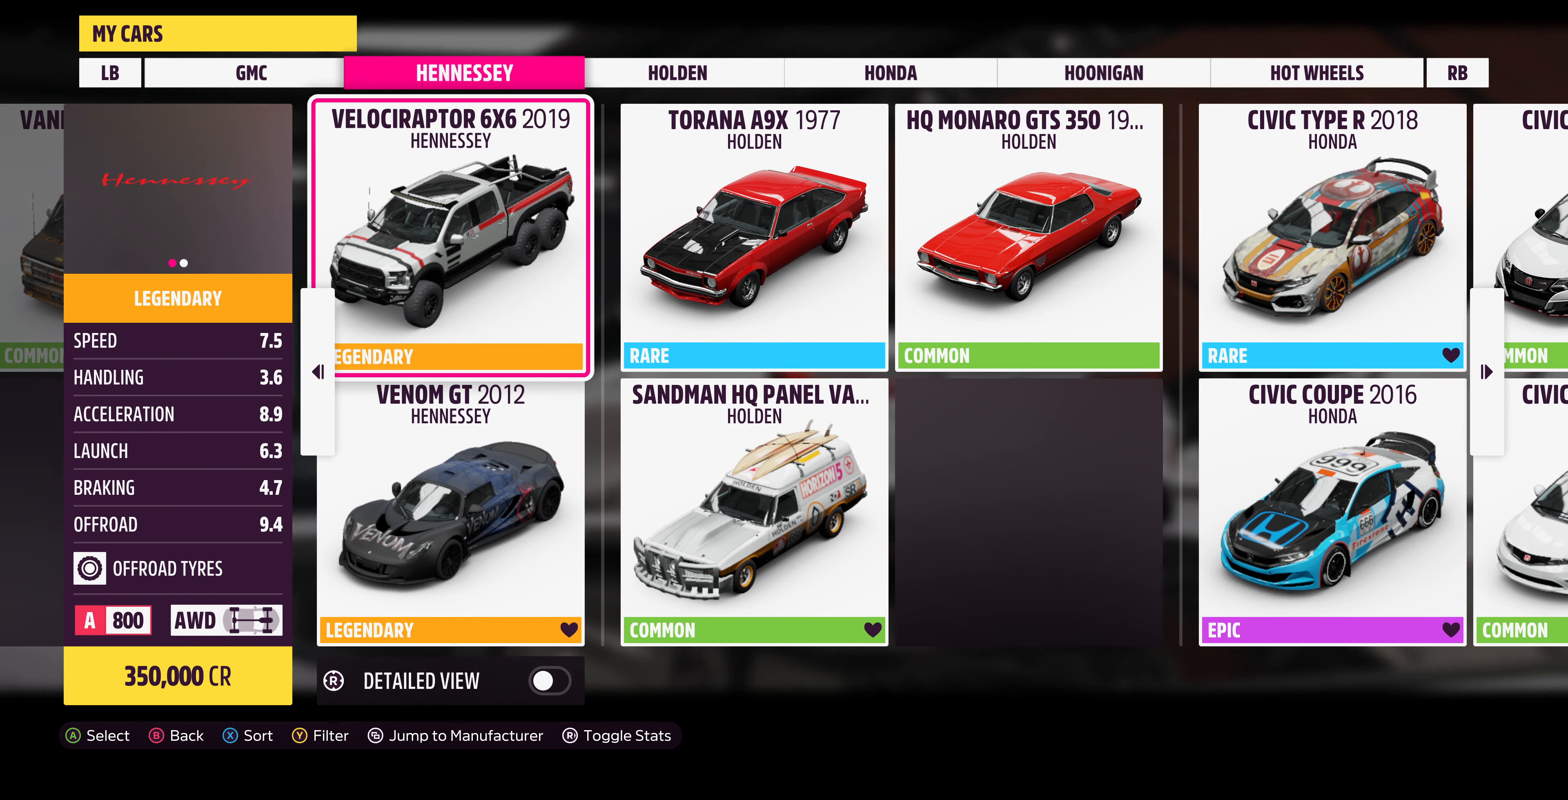
{"buttons": [], "left_stick": "center", "right_stick": "center", "events": []}
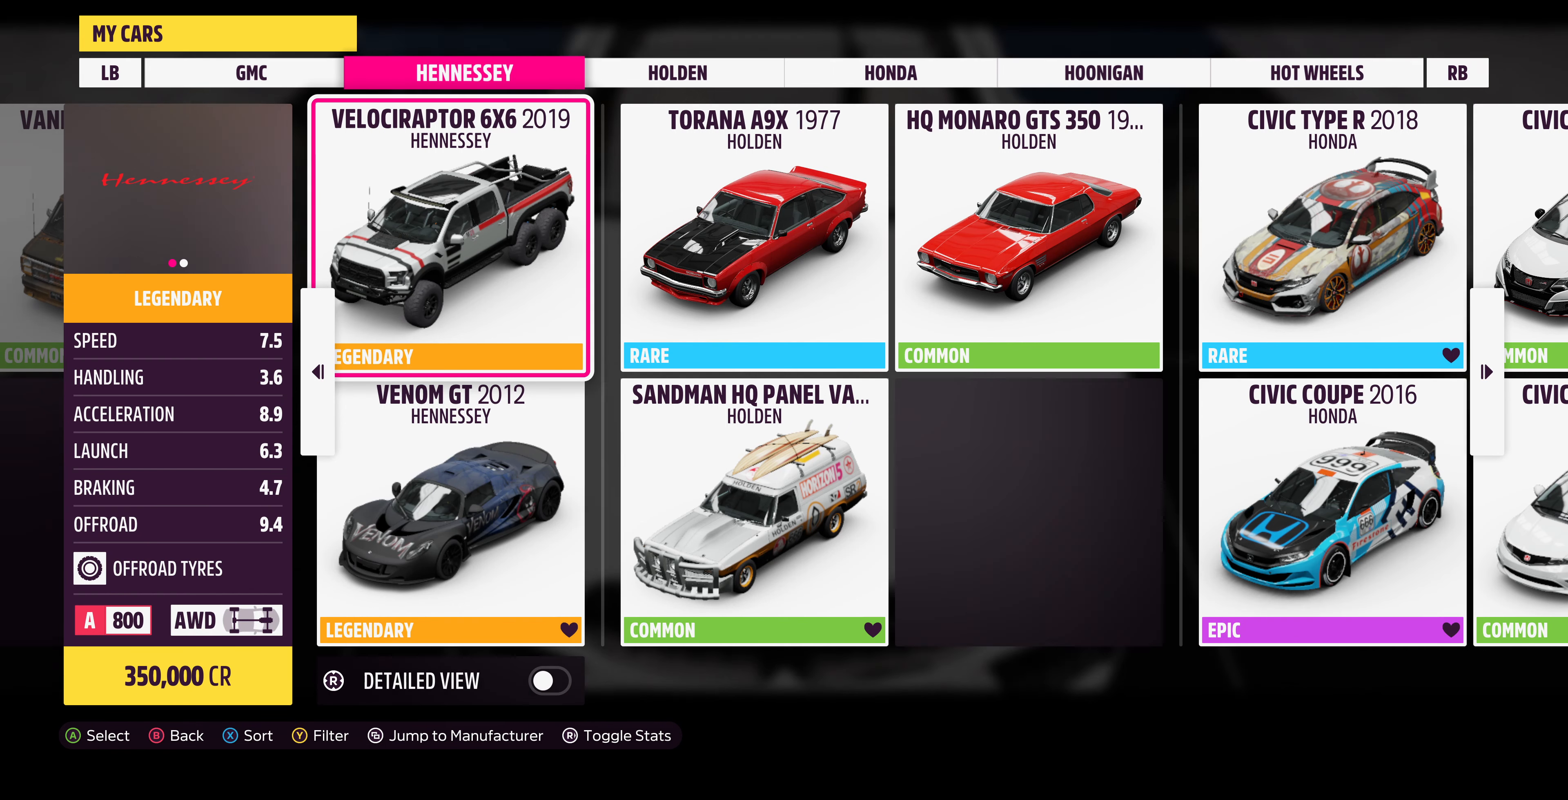
{"buttons": [], "left_stick": "right", "right_stick": "center", "events": [[500, "left_stick", "right"]]}
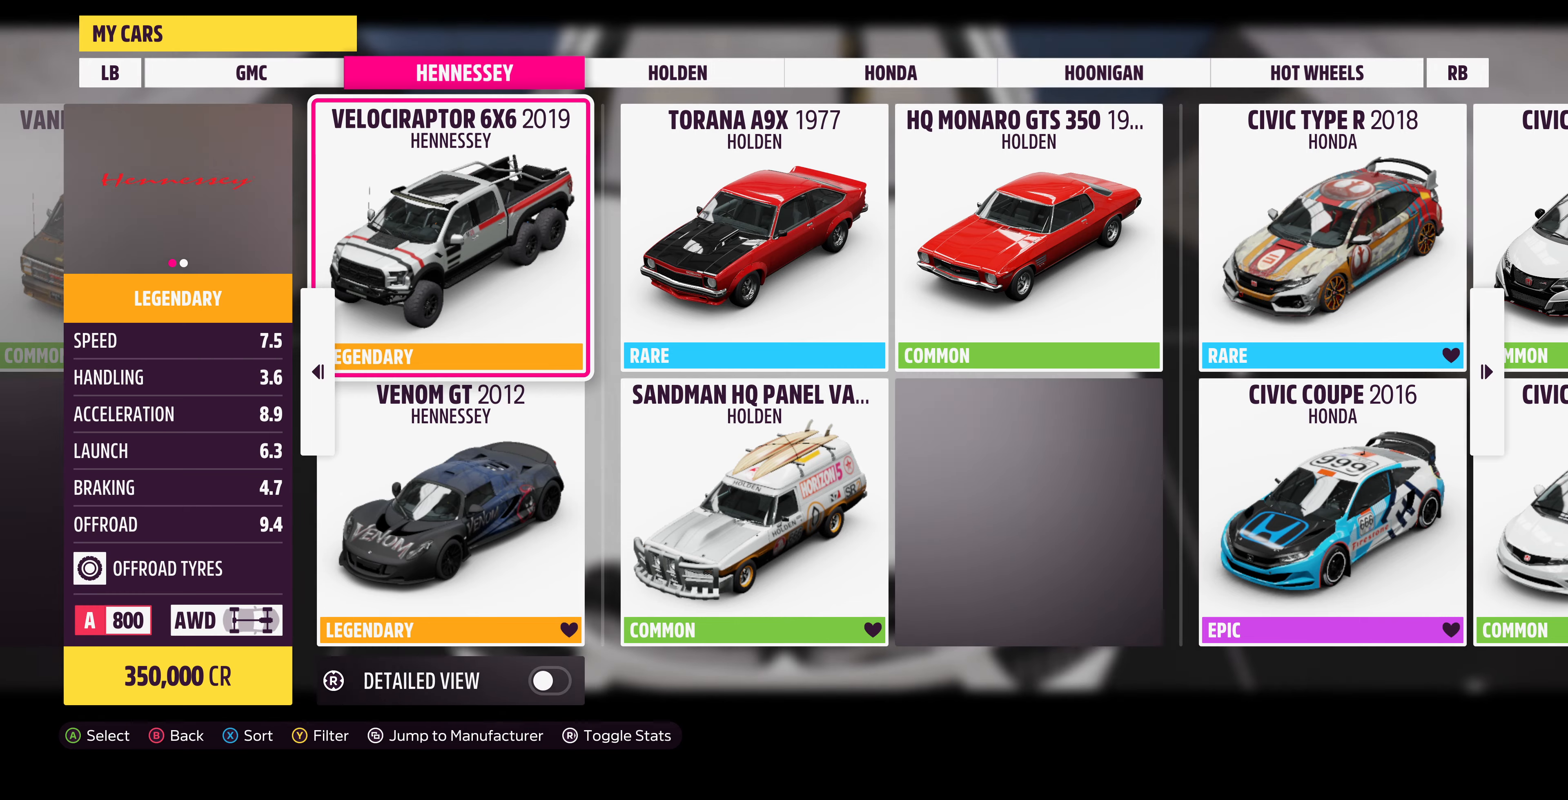
{"buttons": [], "left_stick": "right", "right_stick": "center", "events": [[234, "left_stick", "center"], [367, "left_stick", "right"]]}
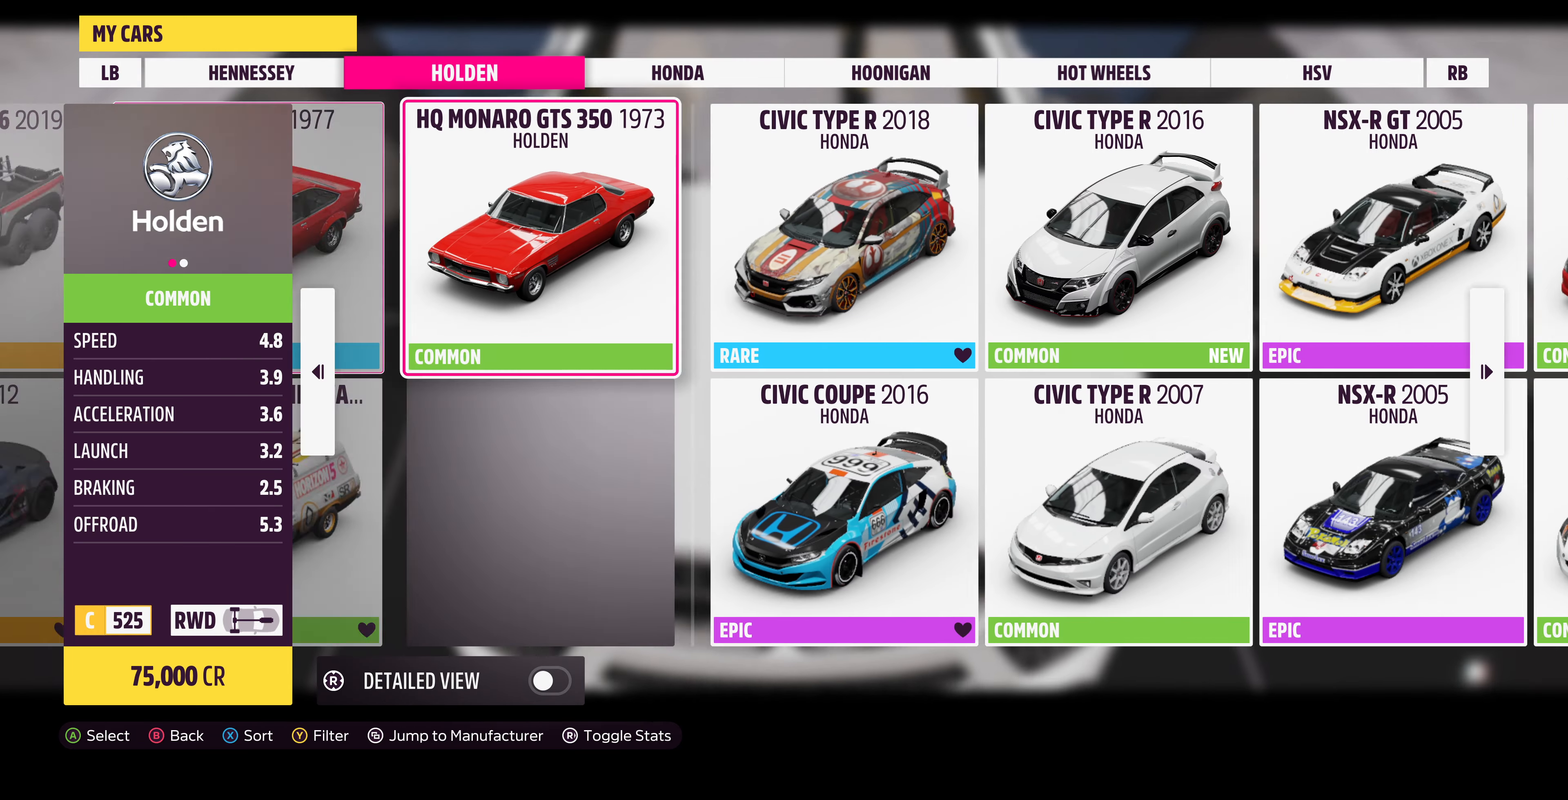
{"buttons": [], "left_stick": "center", "right_stick": "center", "events": [[34, "left_stick", "center"]]}
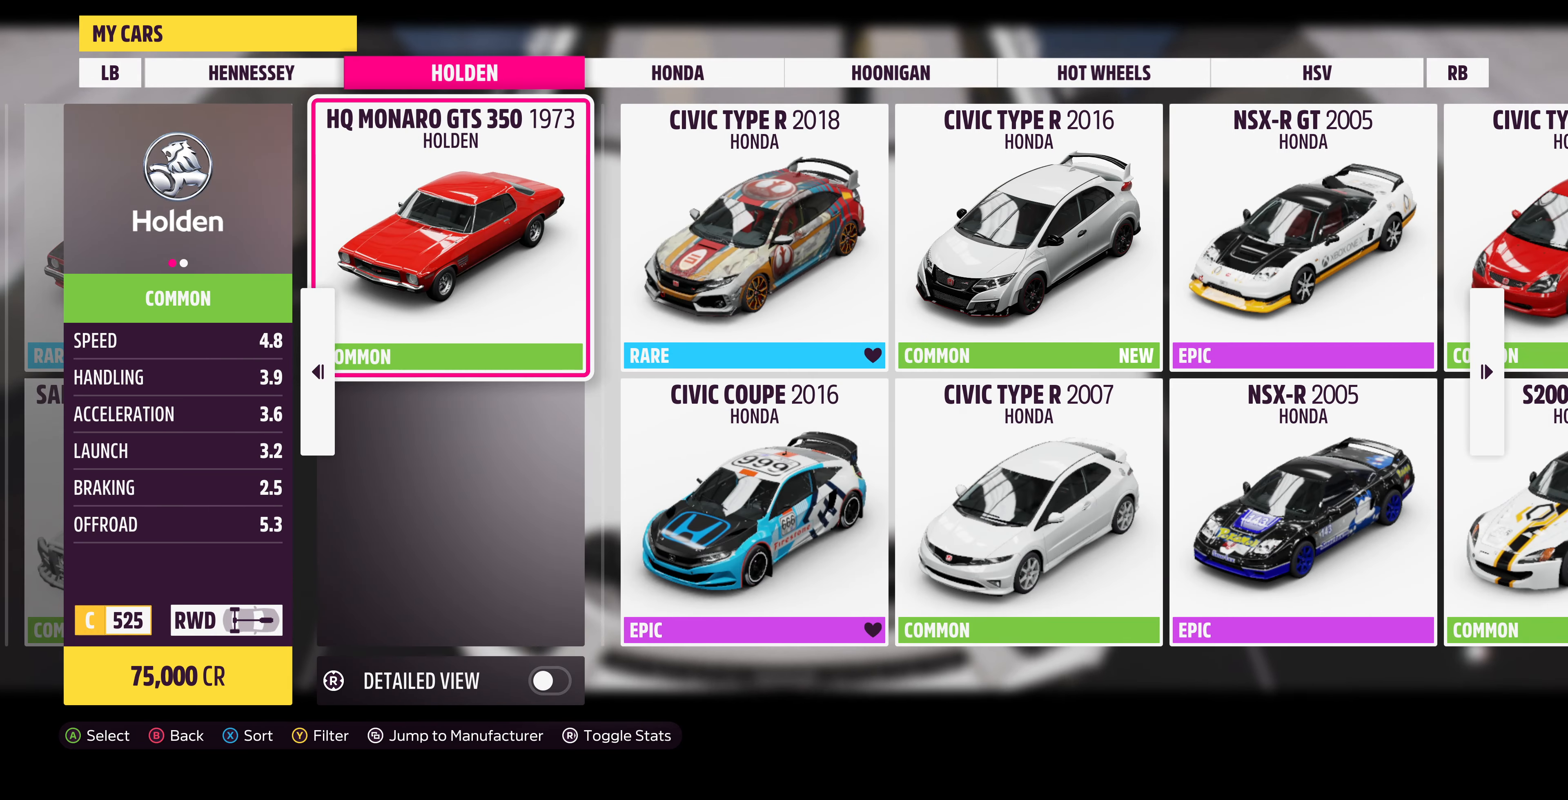
{"buttons": [], "left_stick": "center", "right_stick": "center", "events": []}
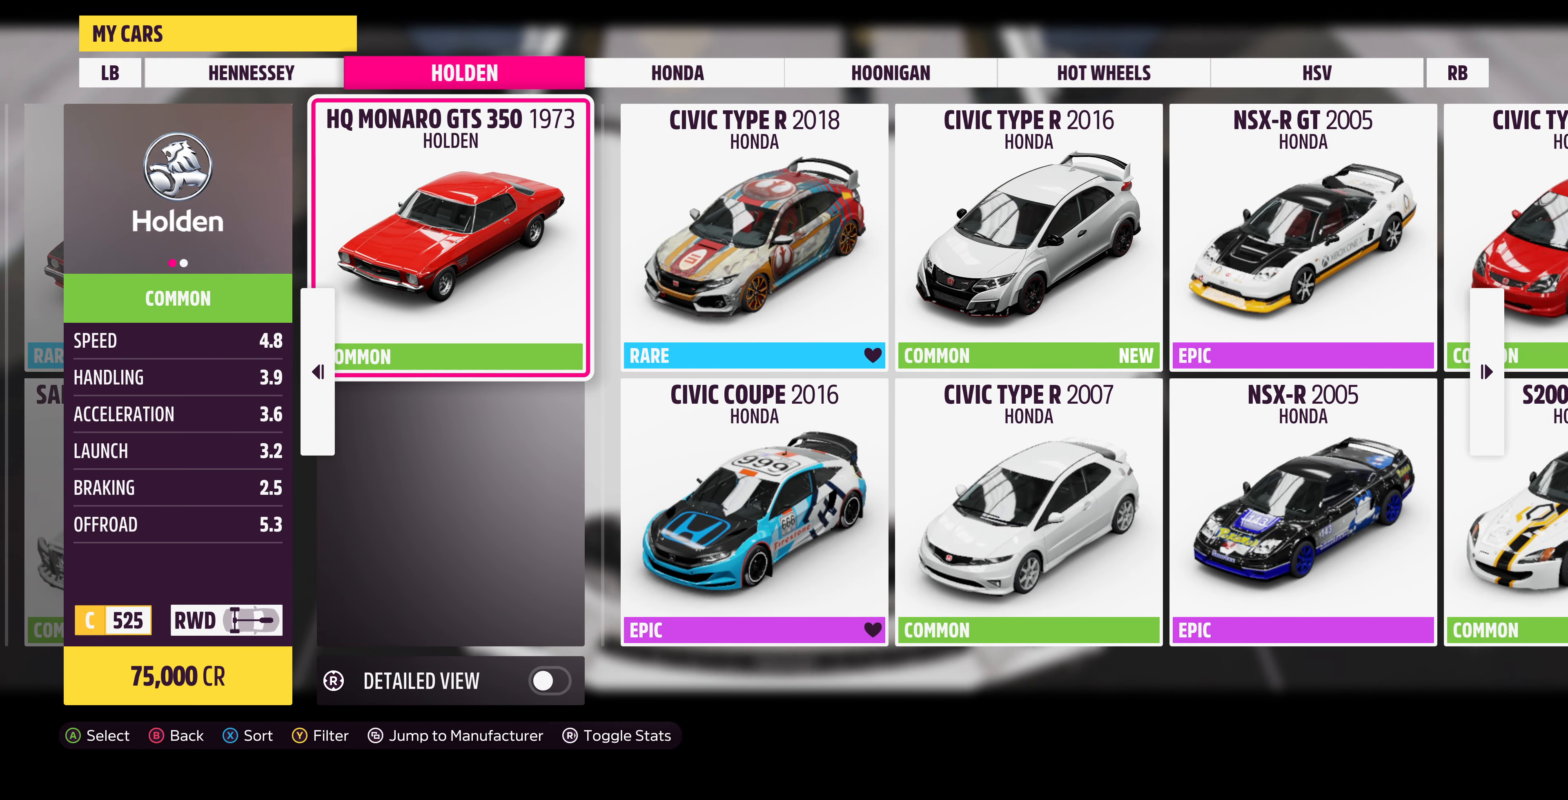
{"buttons": [], "left_stick": "center", "right_stick": "center", "events": []}
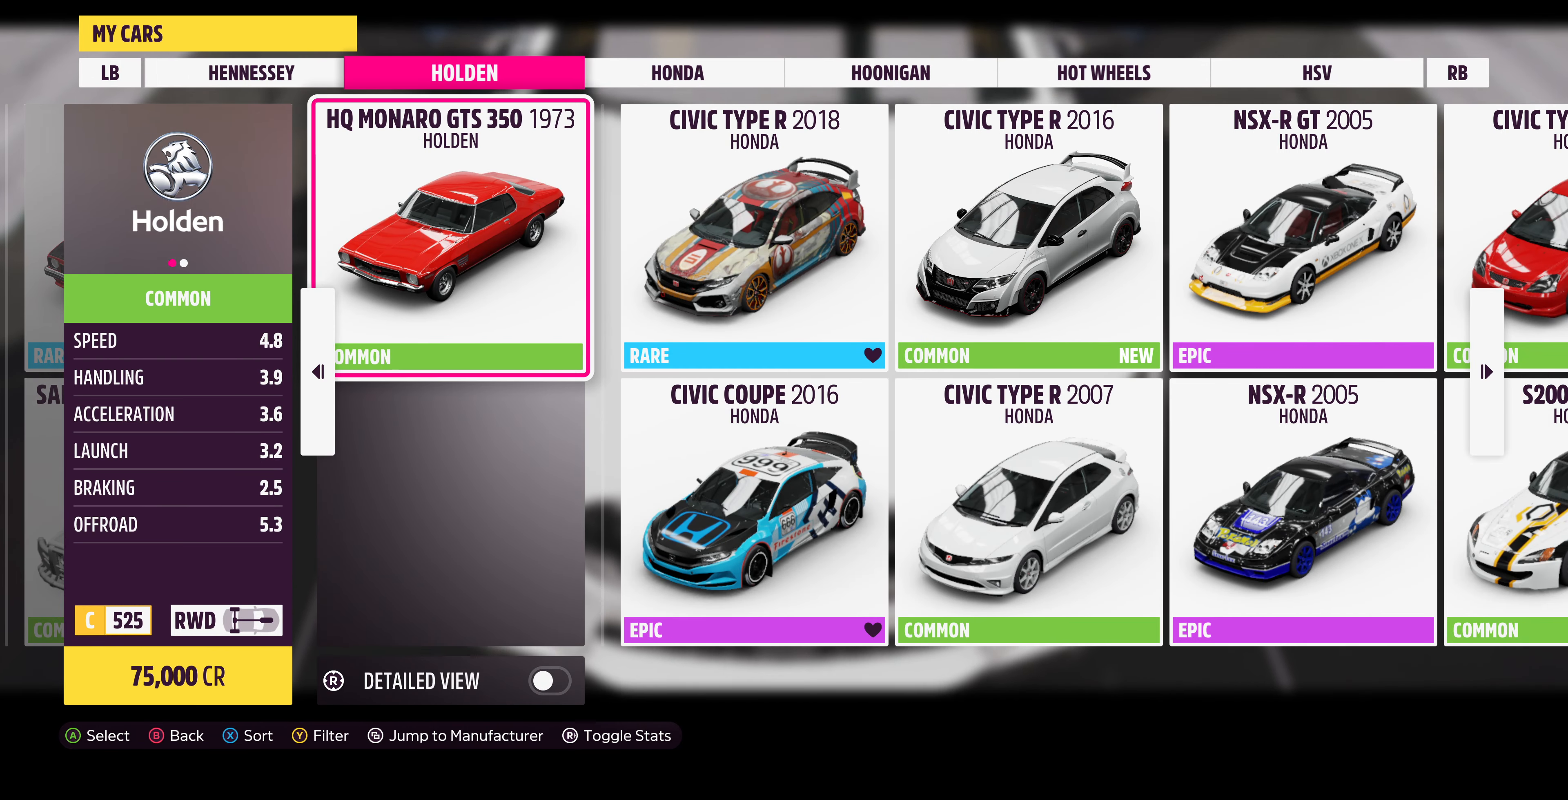
{"buttons": [], "left_stick": "center", "right_stick": "center", "events": []}
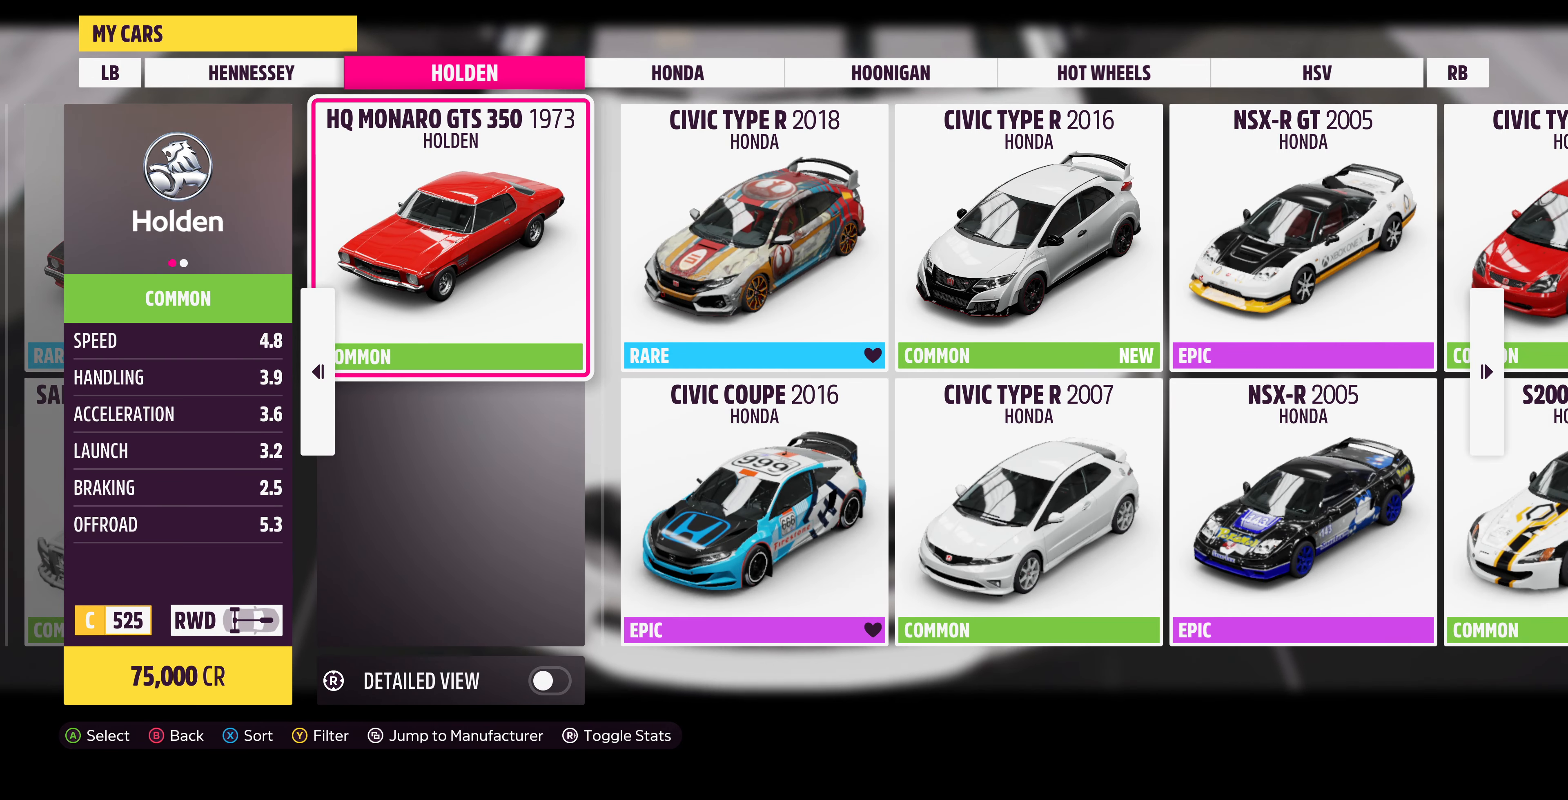
{"buttons": [], "left_stick": "center", "right_stick": "center", "events": [[267, "left_stick", "right"], [434, "left_stick", "center"]]}
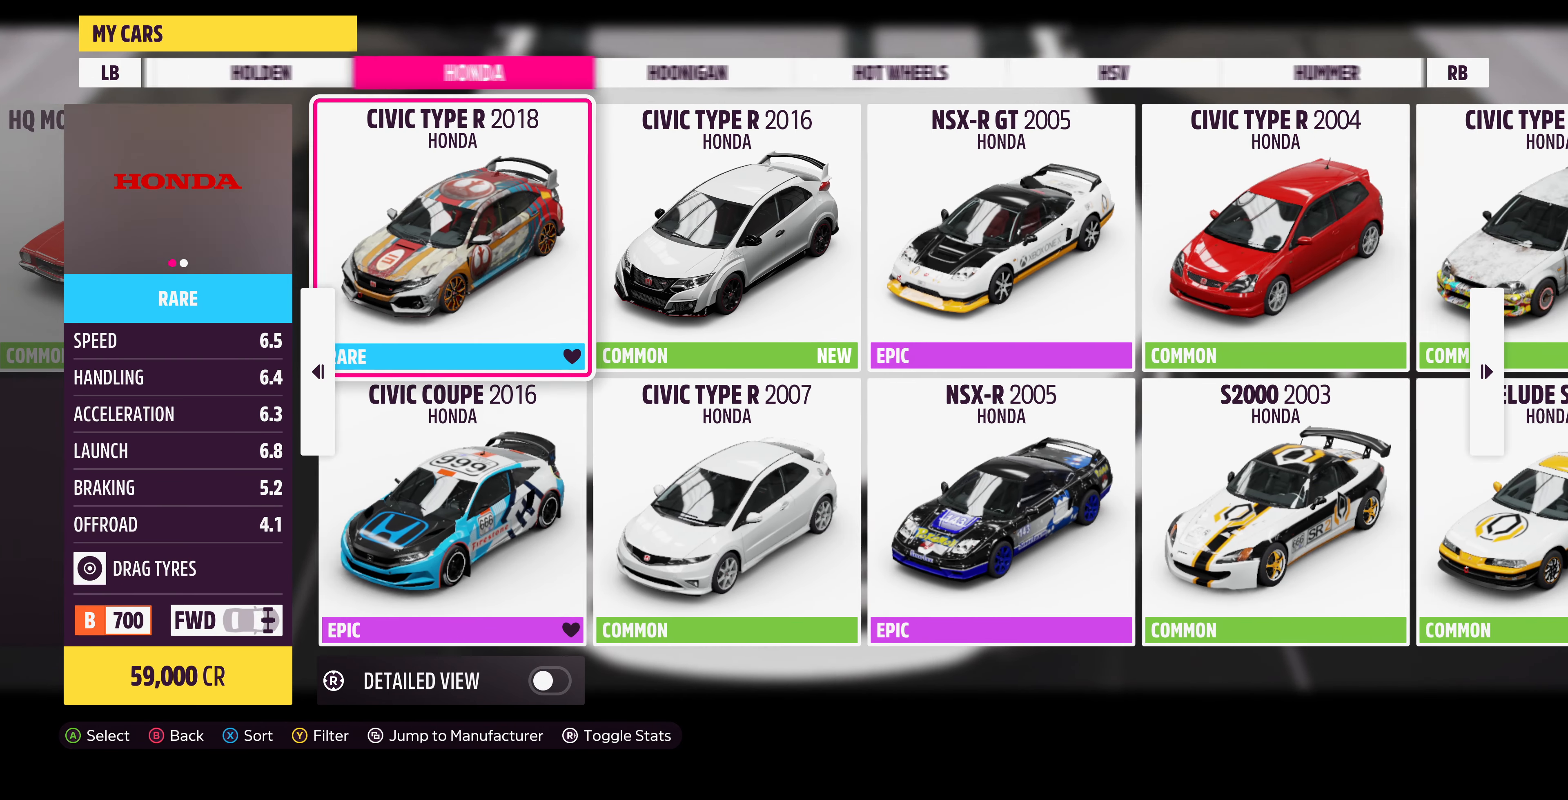
{"buttons": [], "left_stick": "right", "right_stick": "center", "events": [[334, "left_stick", "right"]]}
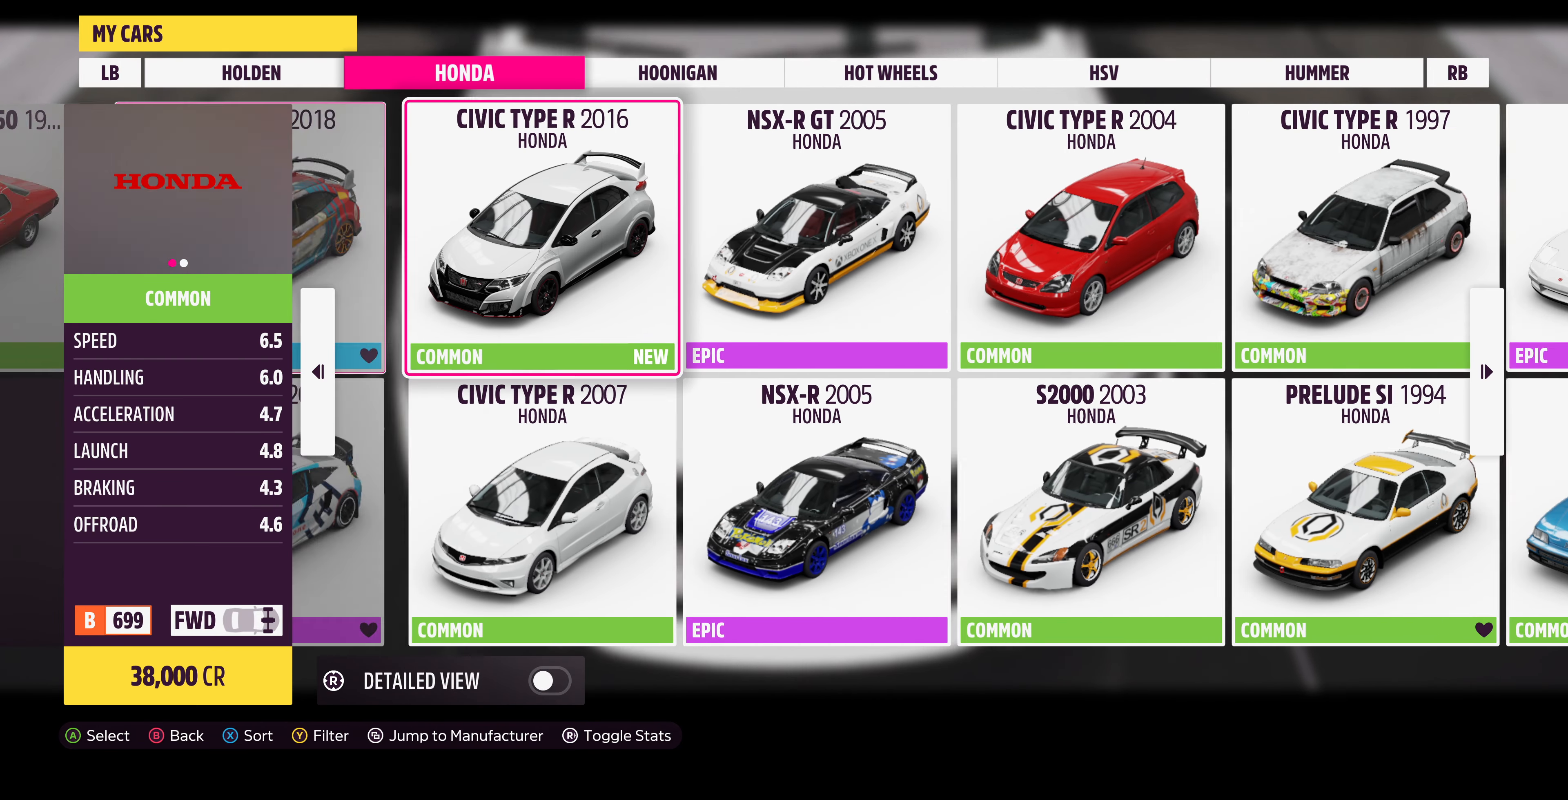
{"buttons": [], "left_stick": "center", "right_stick": "center", "events": [[100, "left_stick", "center"]]}
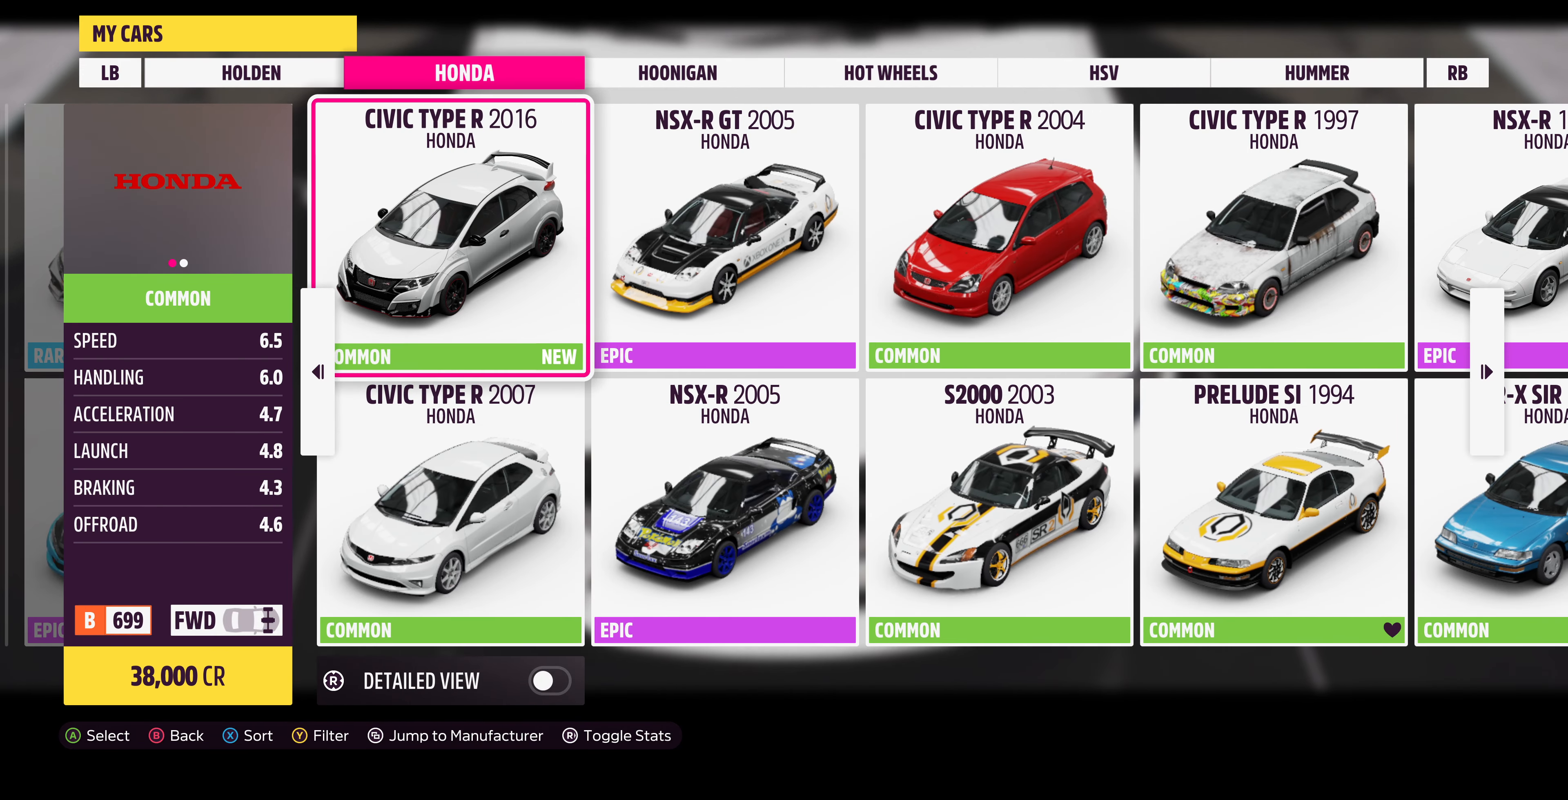
{"buttons": [], "left_stick": "center", "right_stick": "center", "events": []}
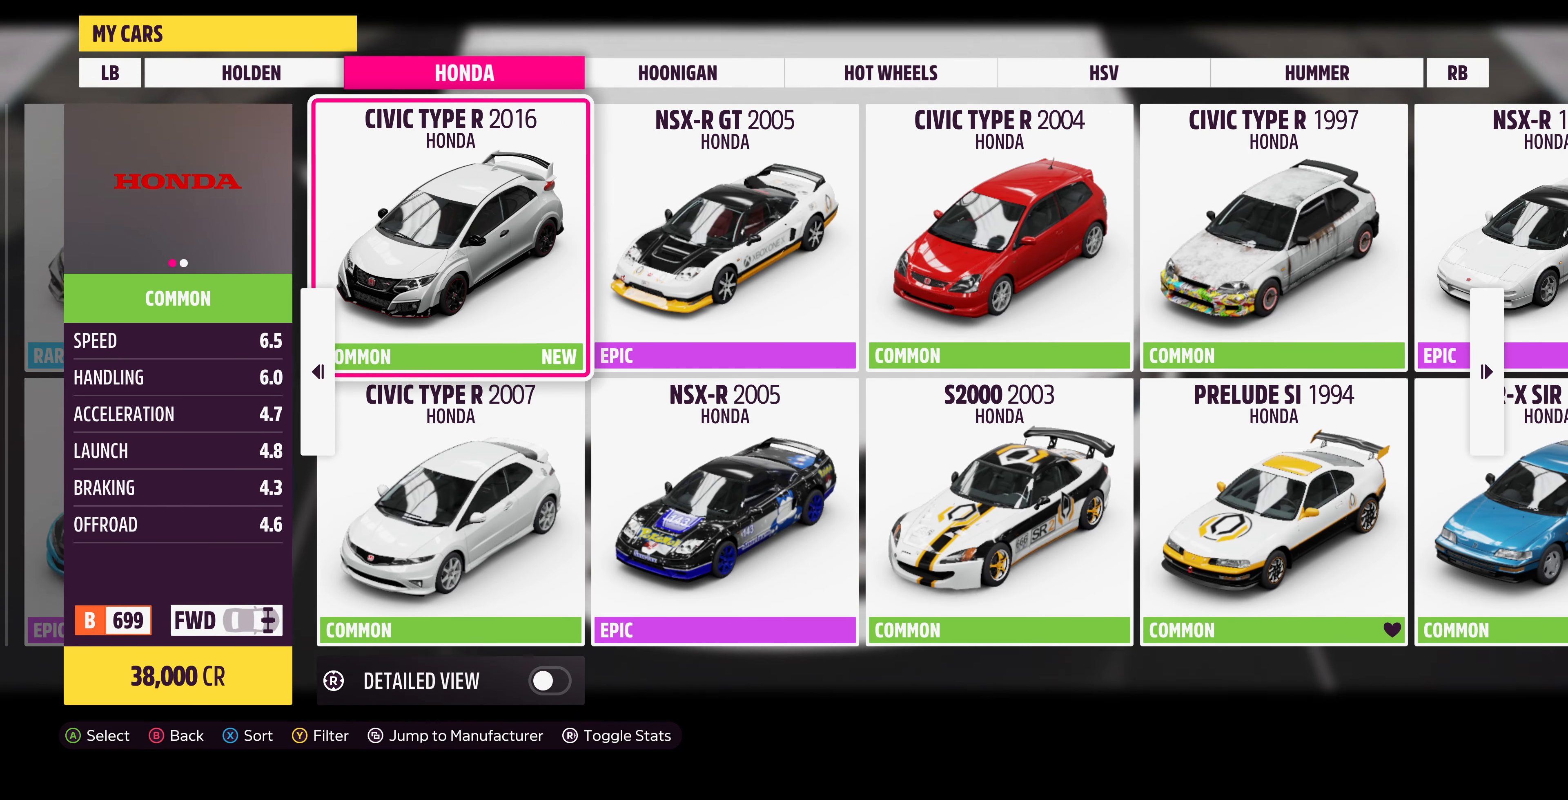
{"buttons": [], "left_stick": "center", "right_stick": "center", "events": []}
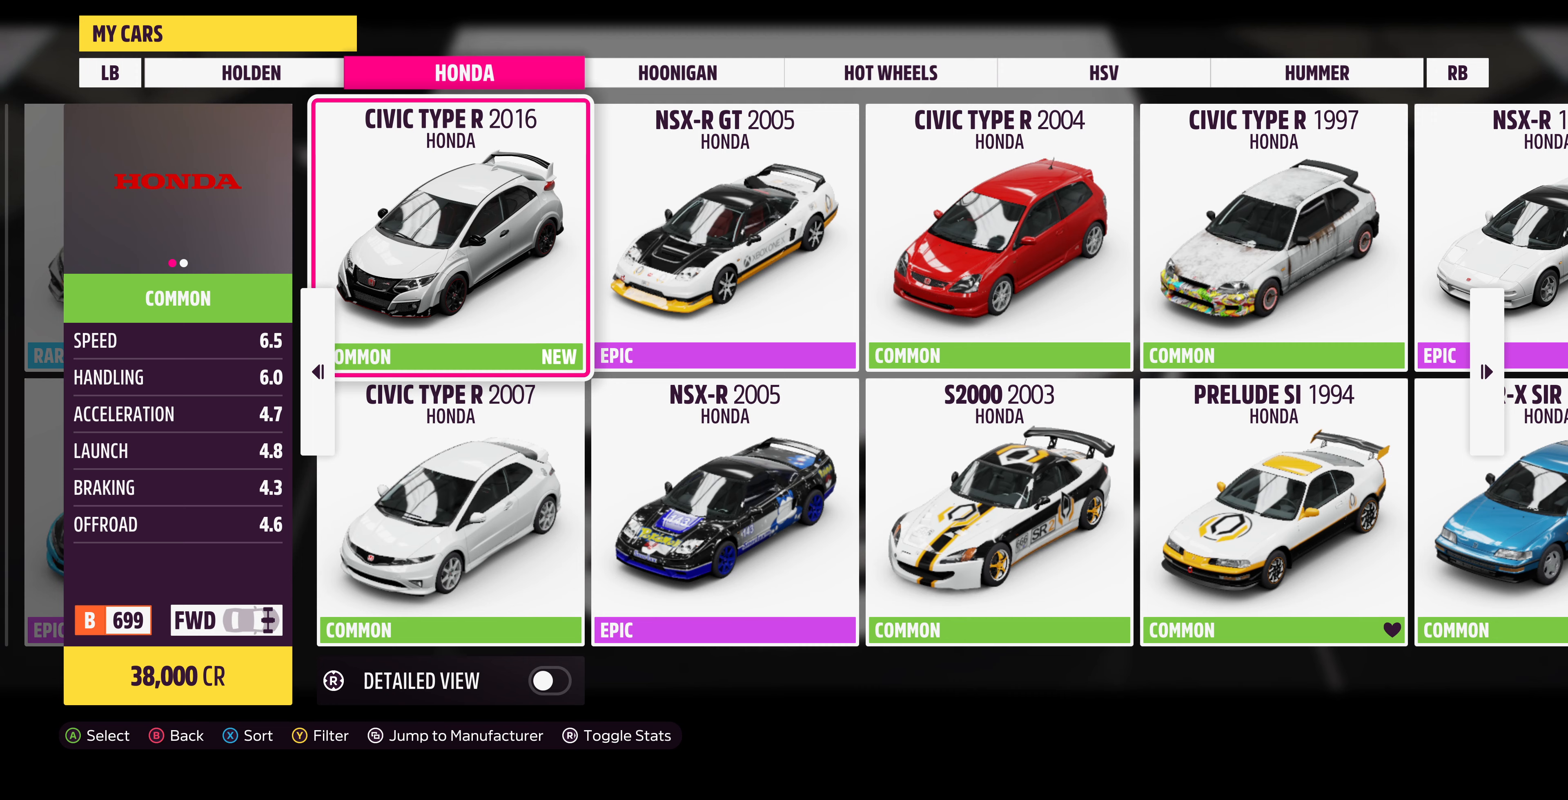
{"buttons": [], "left_stick": "center", "right_stick": "center", "events": []}
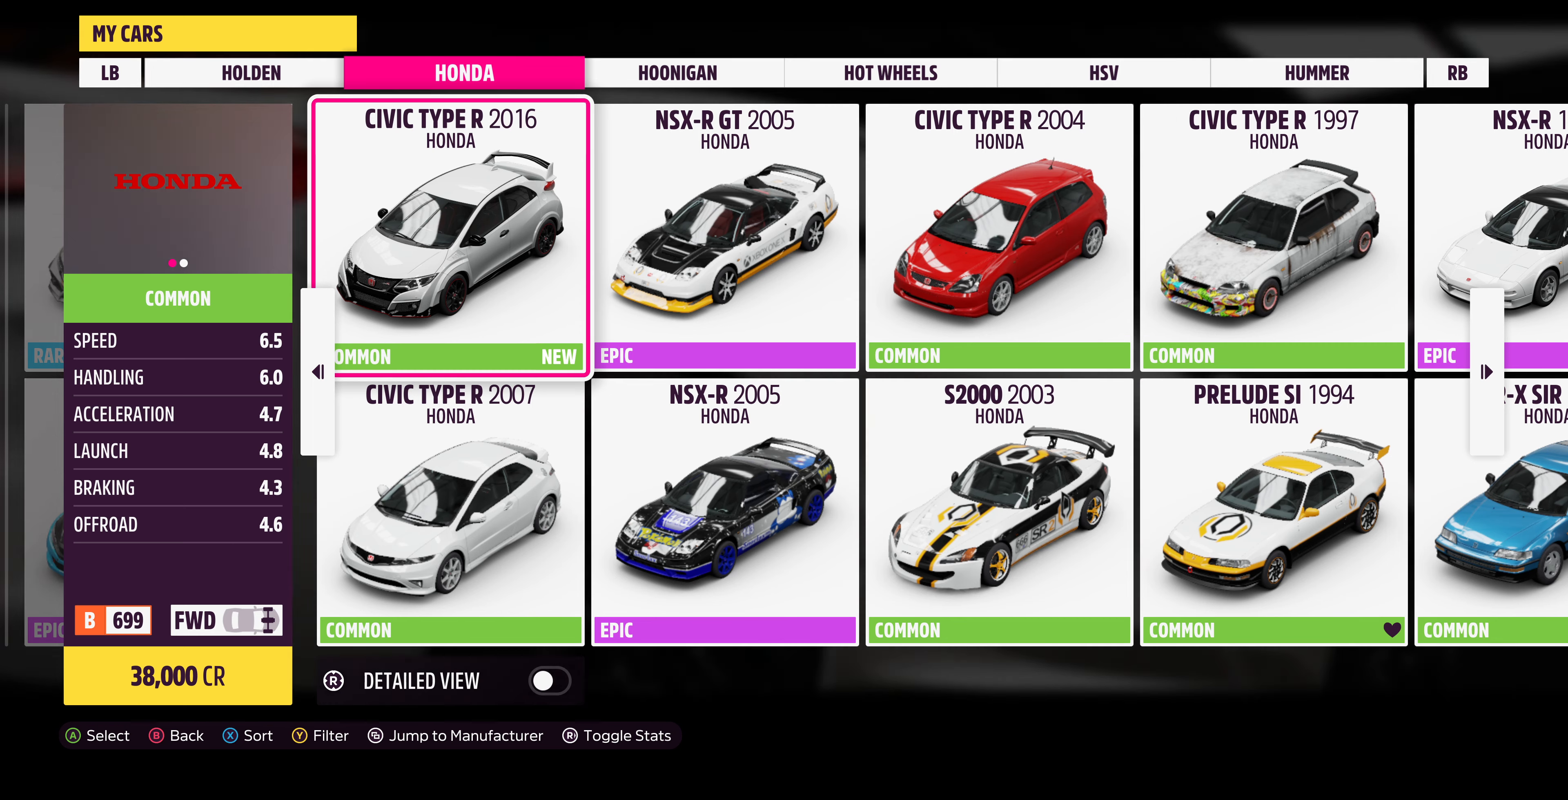
{"buttons": [], "left_stick": "center", "right_stick": "center", "events": []}
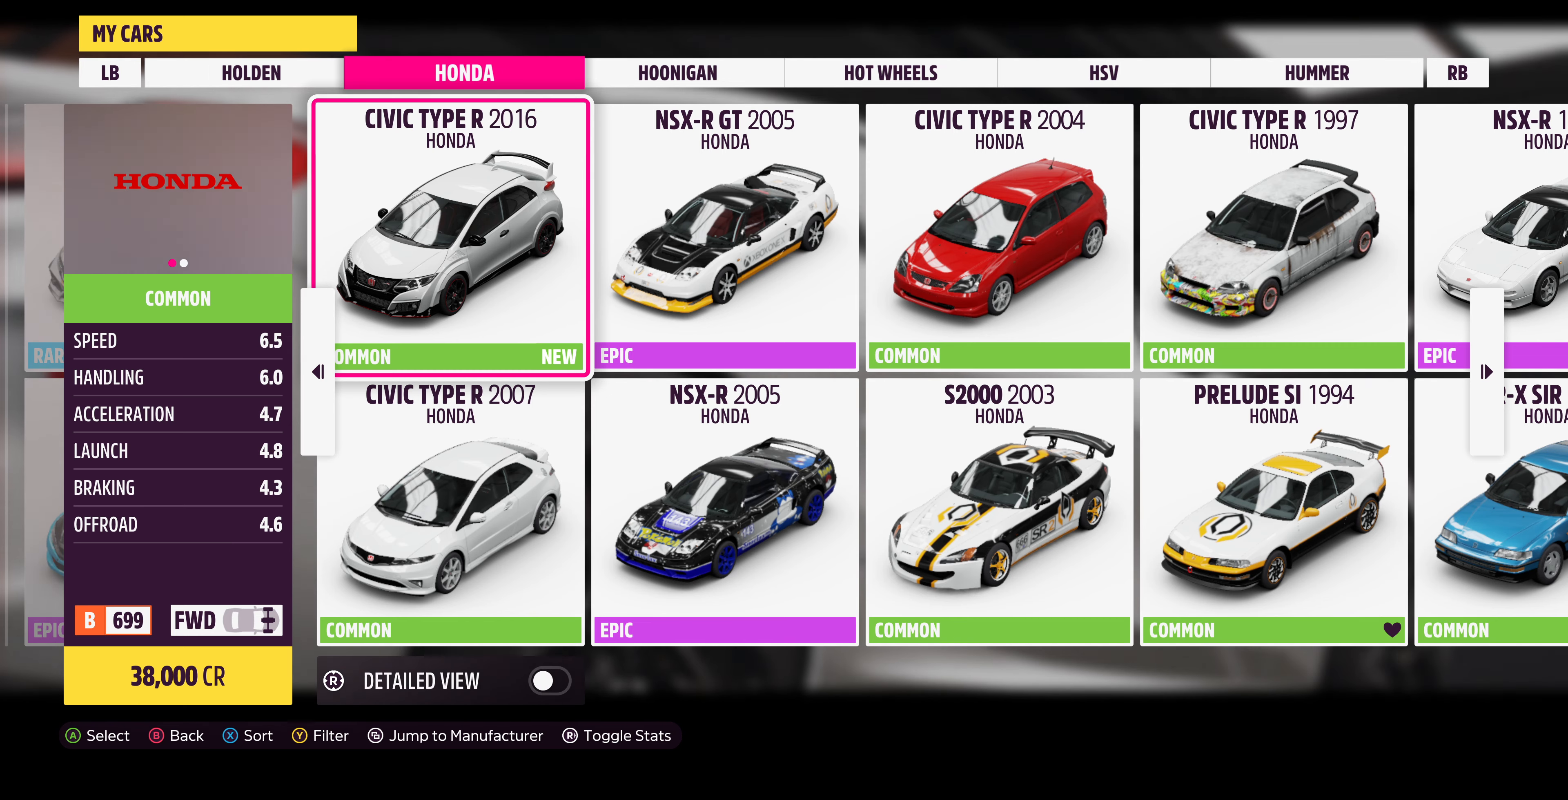
{"buttons": [], "left_stick": "center", "right_stick": "center", "events": []}
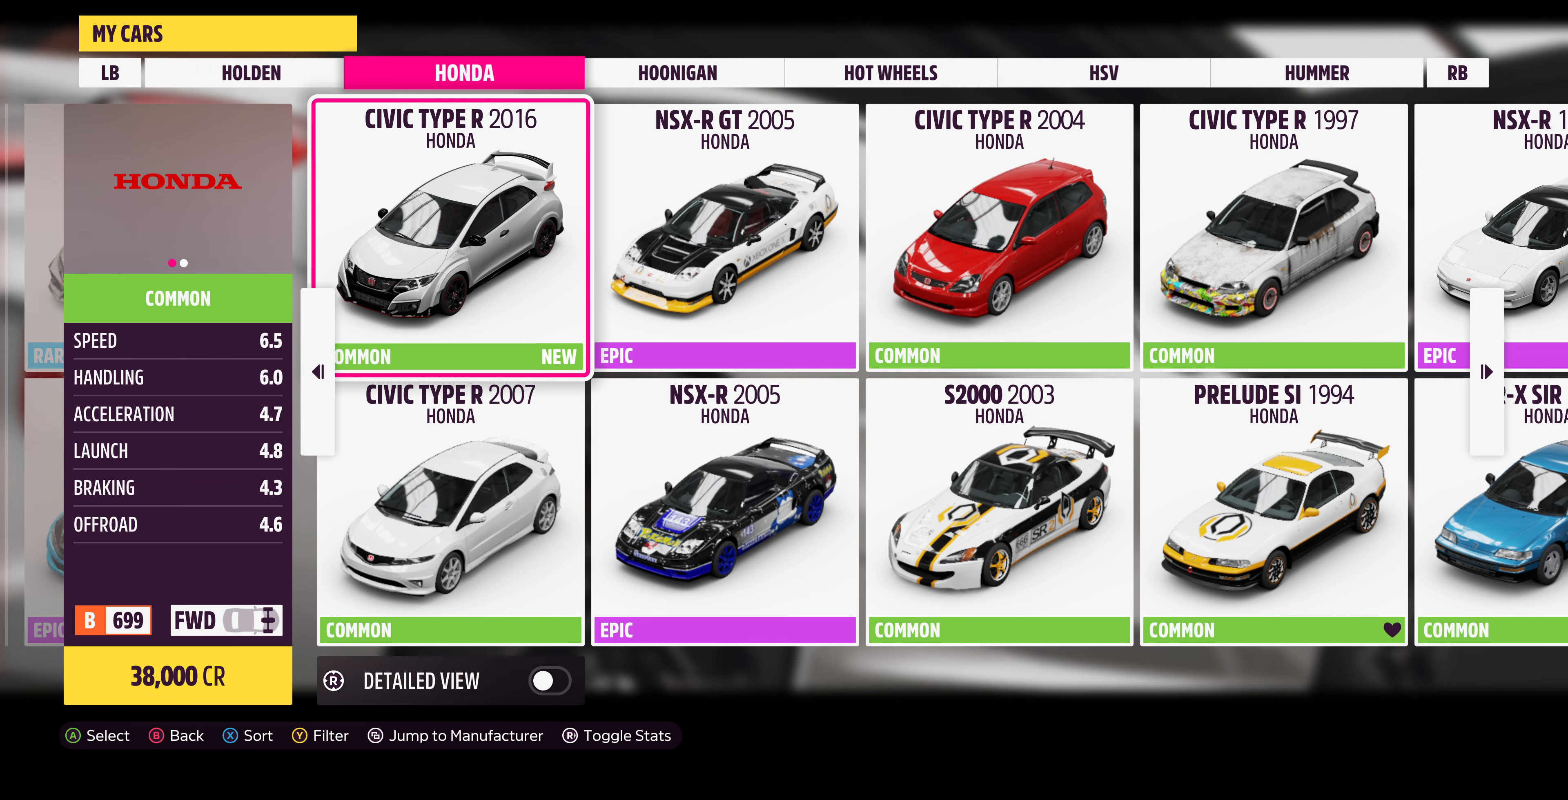
{"buttons": [], "left_stick": "center", "right_stick": "center", "events": []}
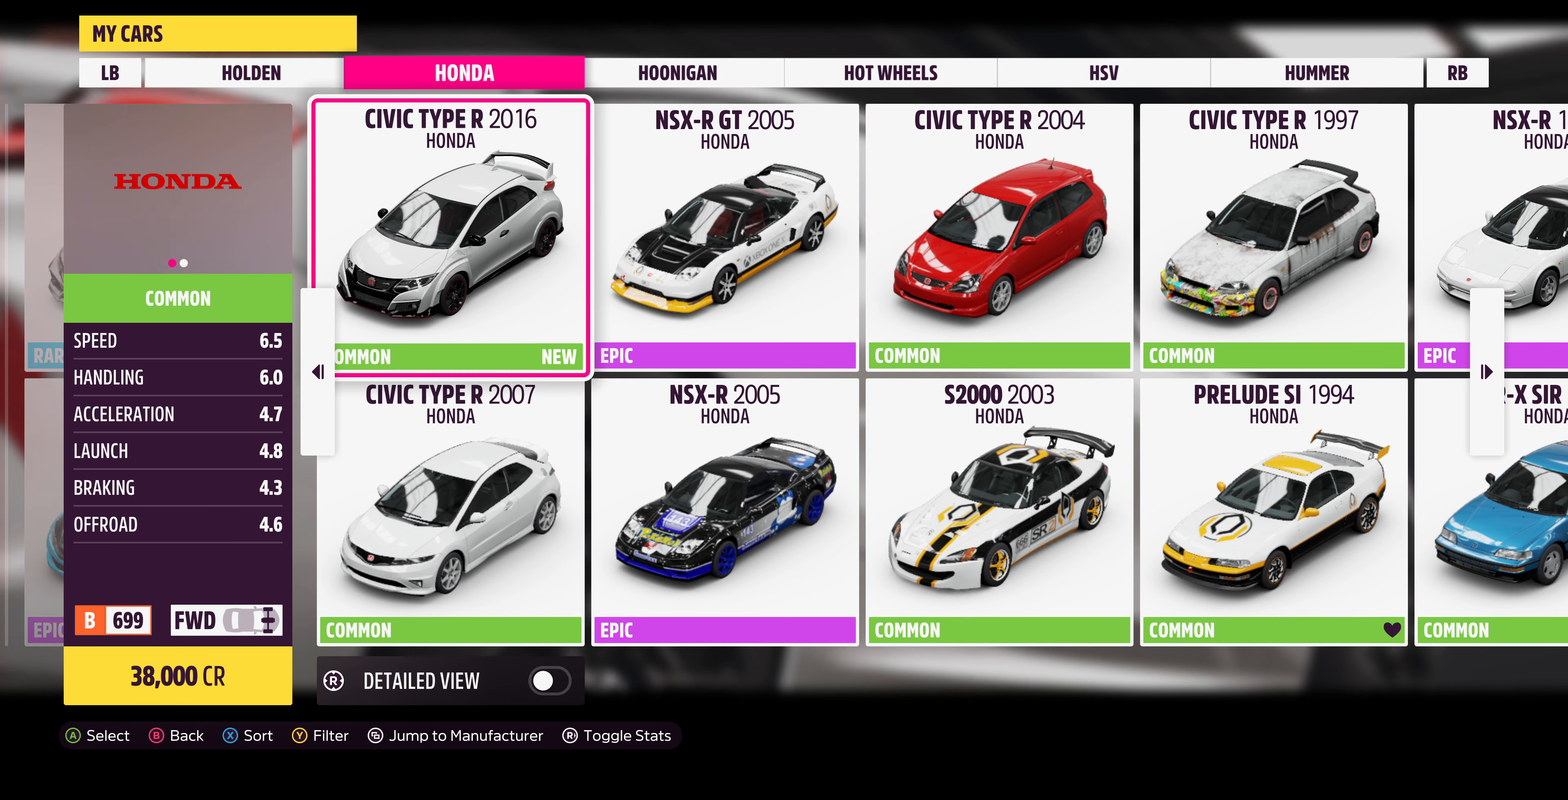
{"buttons": [], "left_stick": "center", "right_stick": "center", "events": [[200, "left_stick", "right"], [400, "left_stick", "center"]]}
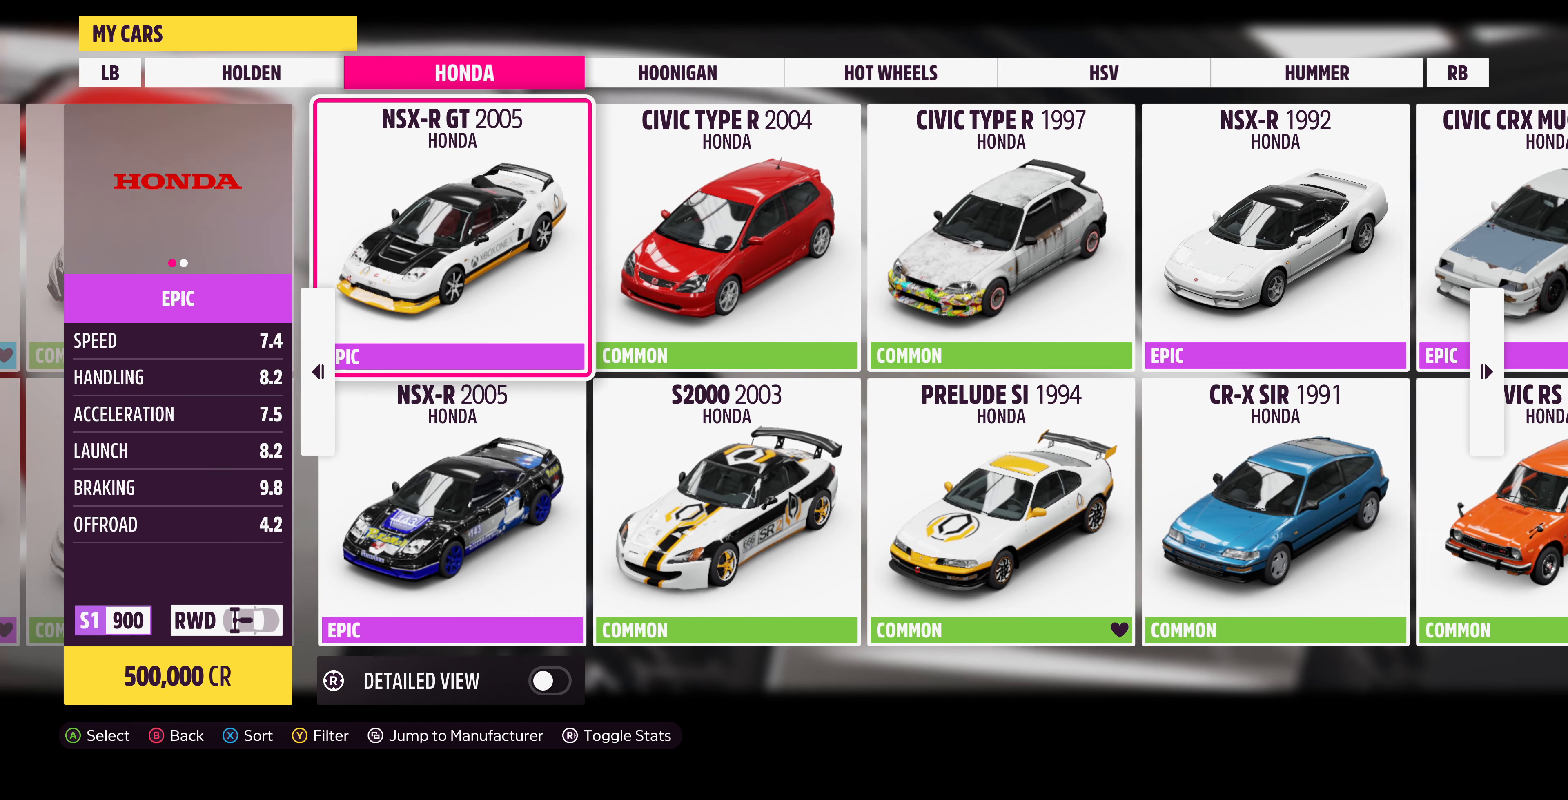
{"buttons": [], "left_stick": "center", "right_stick": "center", "events": []}
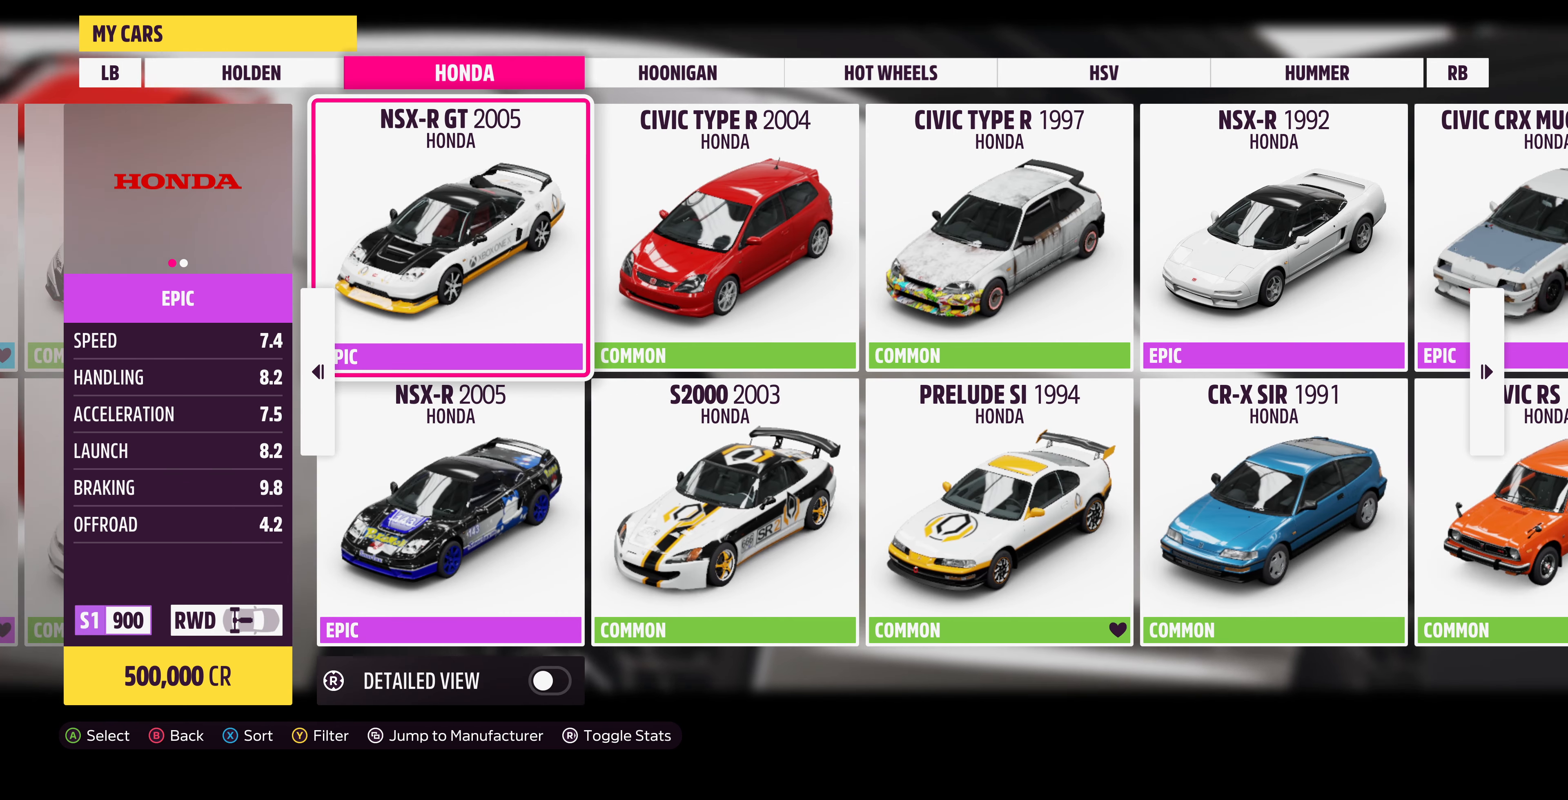
{"buttons": [], "left_stick": "center", "right_stick": "center", "events": []}
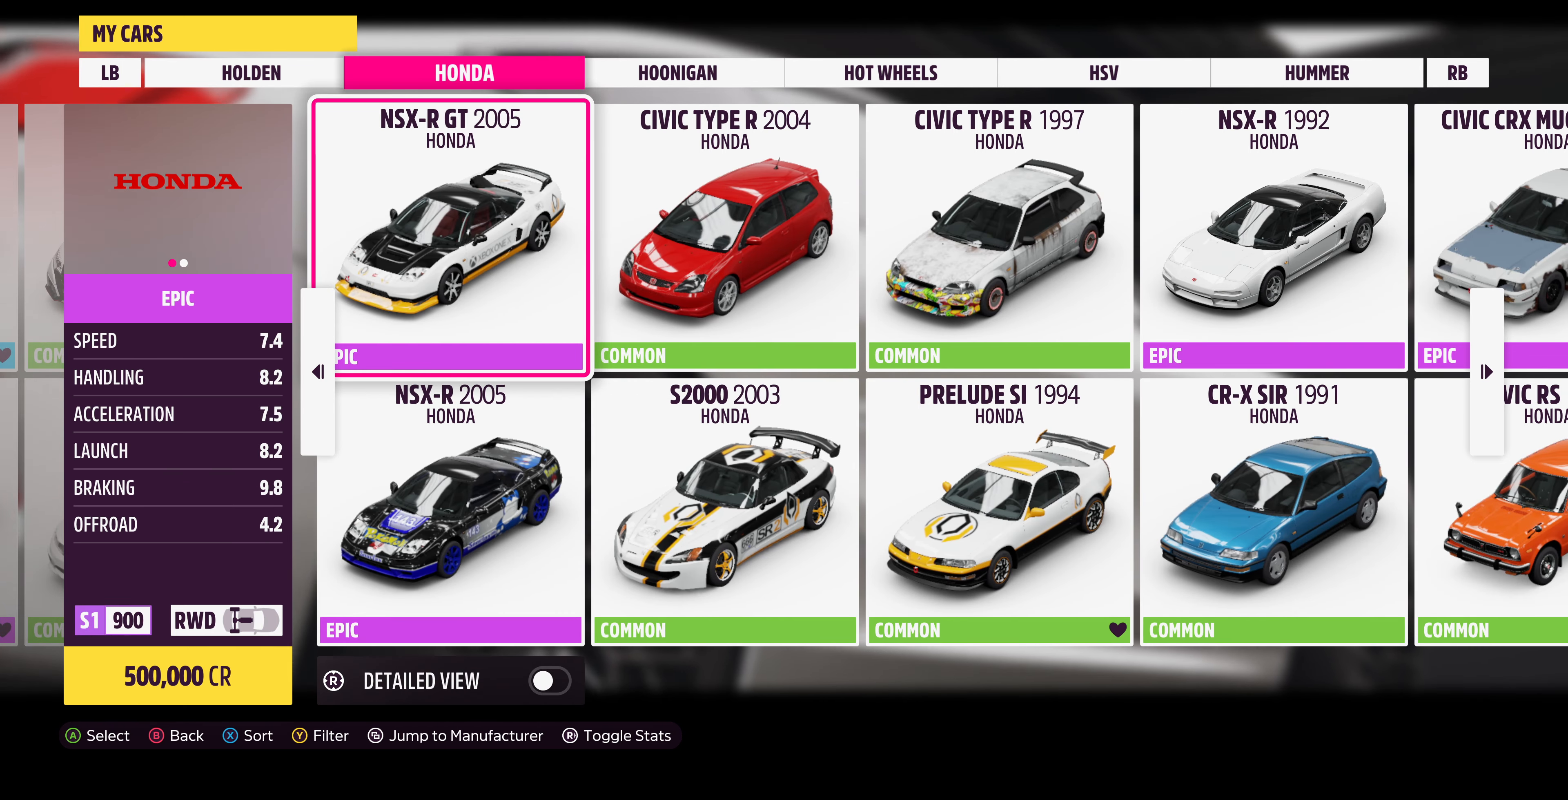
{"buttons": [], "left_stick": "center", "right_stick": "center", "events": [[33, "left_stick", "right"], [267, "left_stick", "center"]]}
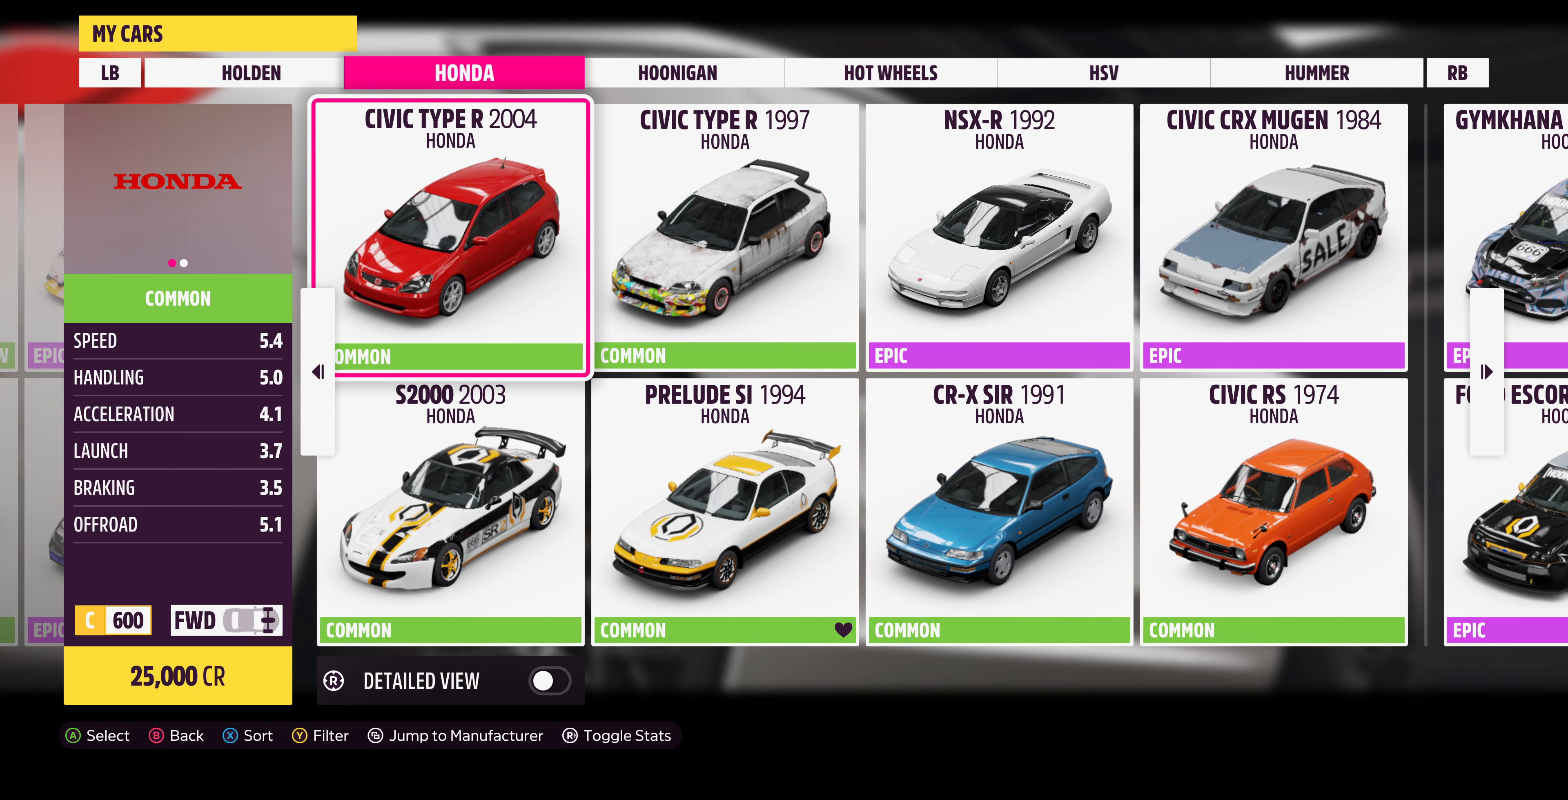
{"buttons": [], "left_stick": "right", "right_stick": "center", "events": [[400, "left_stick", "right"]]}
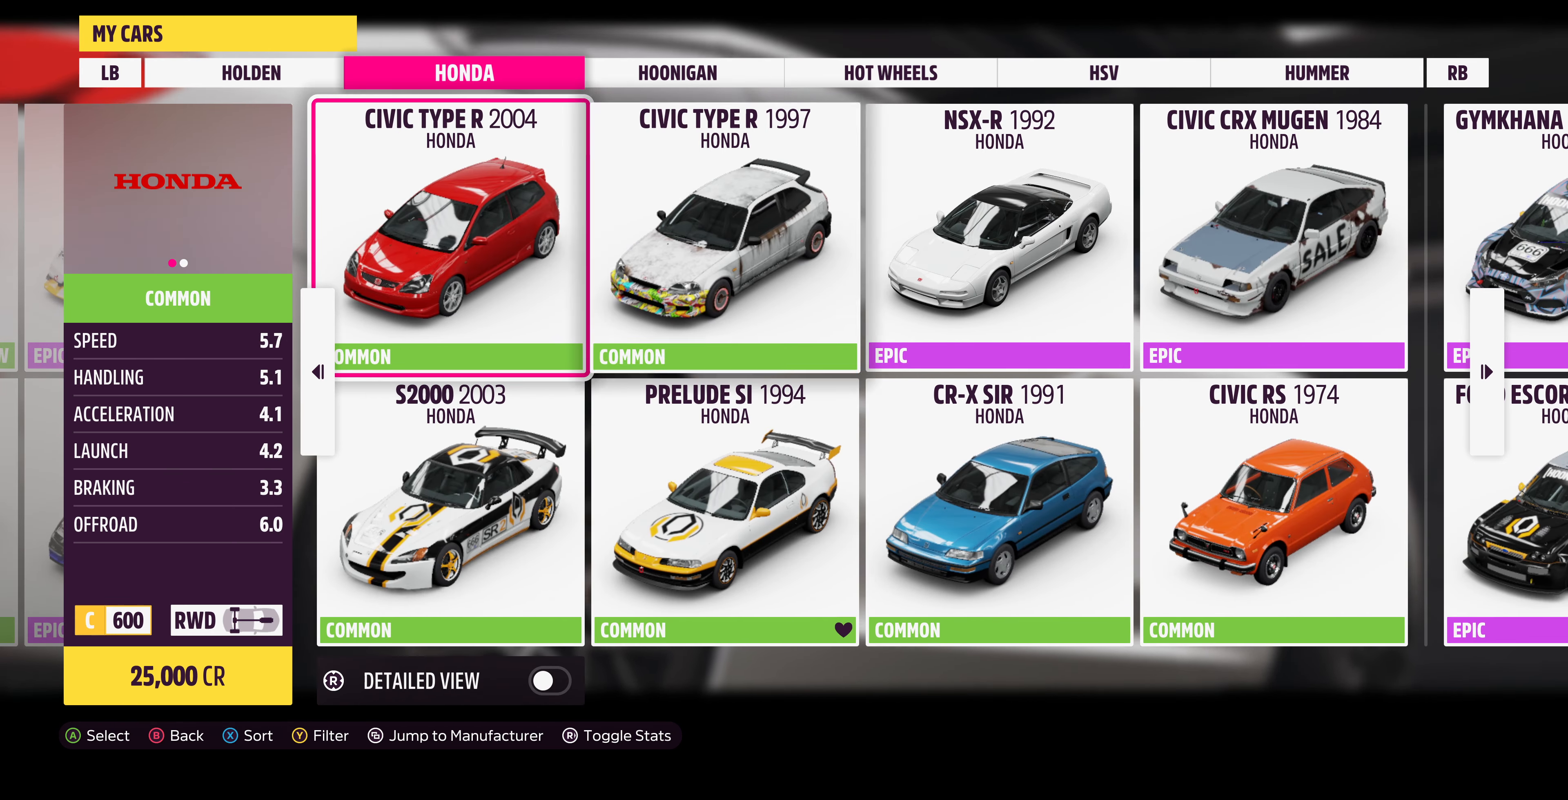
{"buttons": [], "left_stick": "center", "right_stick": "center", "events": [[133, "left_stick", "center"], [300, "left_stick", "right"], [500, "left_stick", "center"]]}
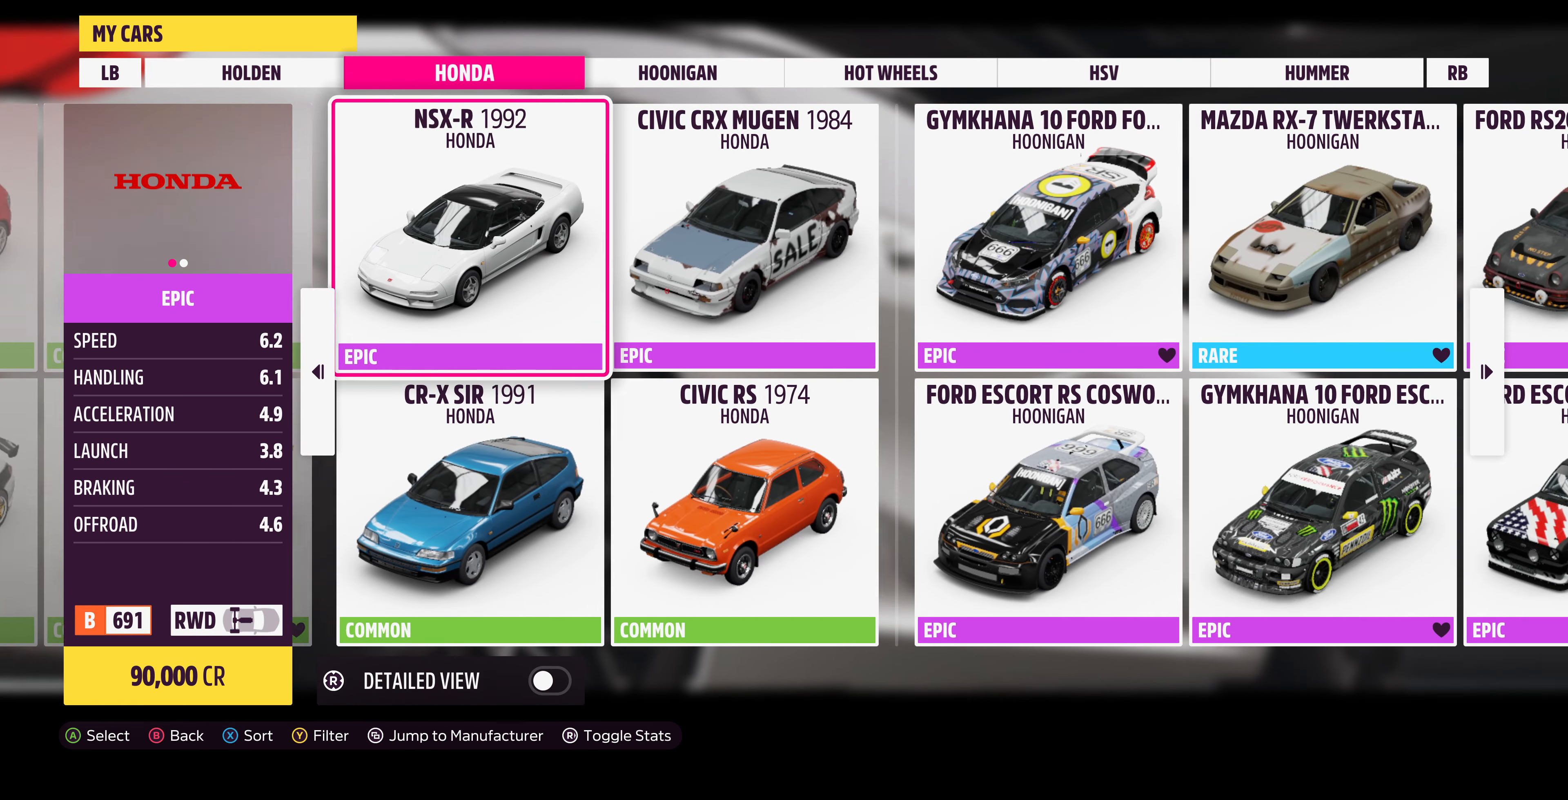
{"buttons": [], "left_stick": "center", "right_stick": "center", "events": [[233, "left_stick", "right"], [466, "left_stick", "center"]]}
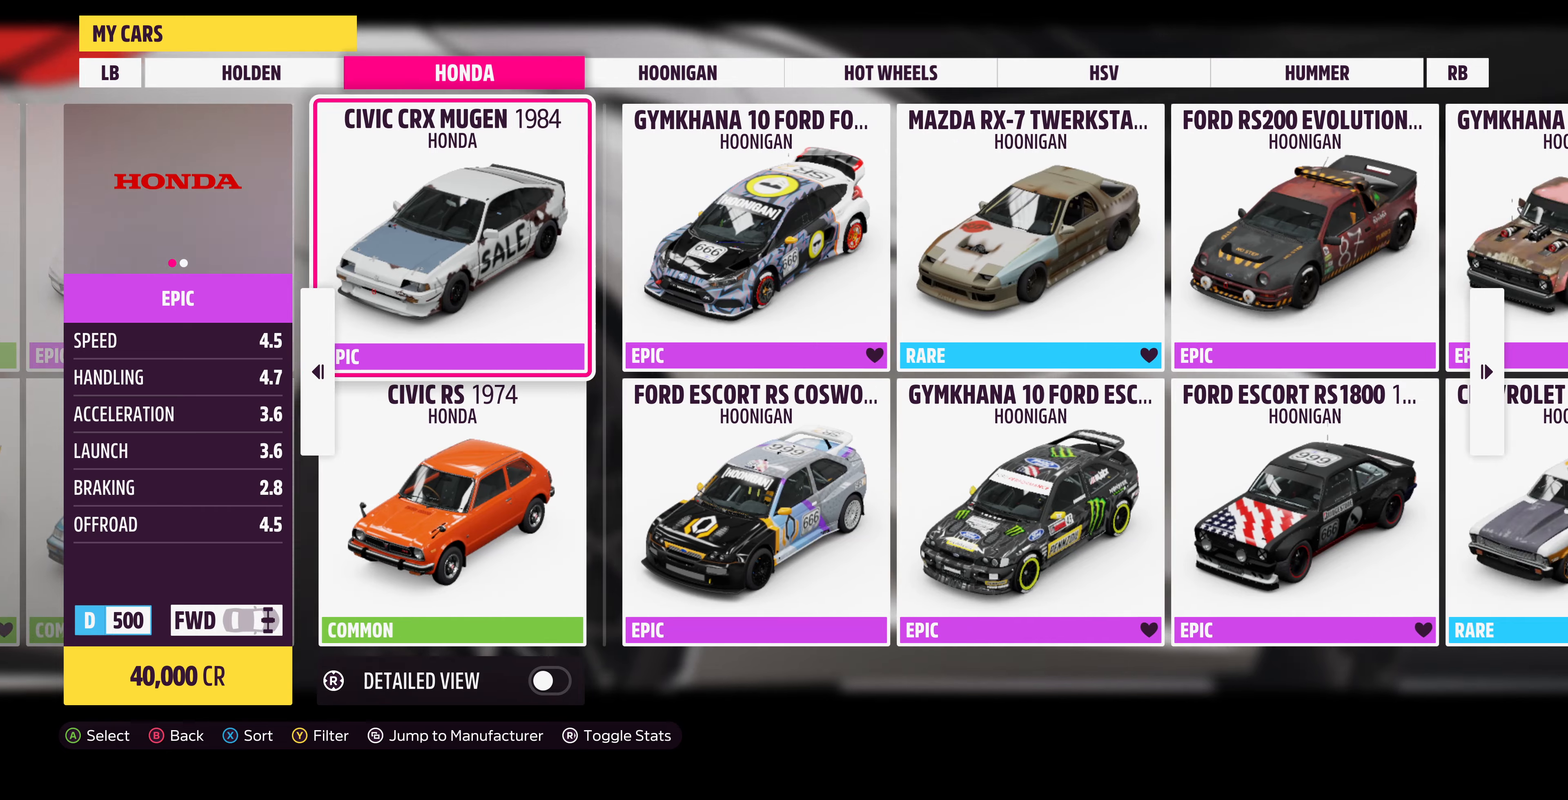
{"buttons": [], "left_stick": "center", "right_stick": "center", "events": []}